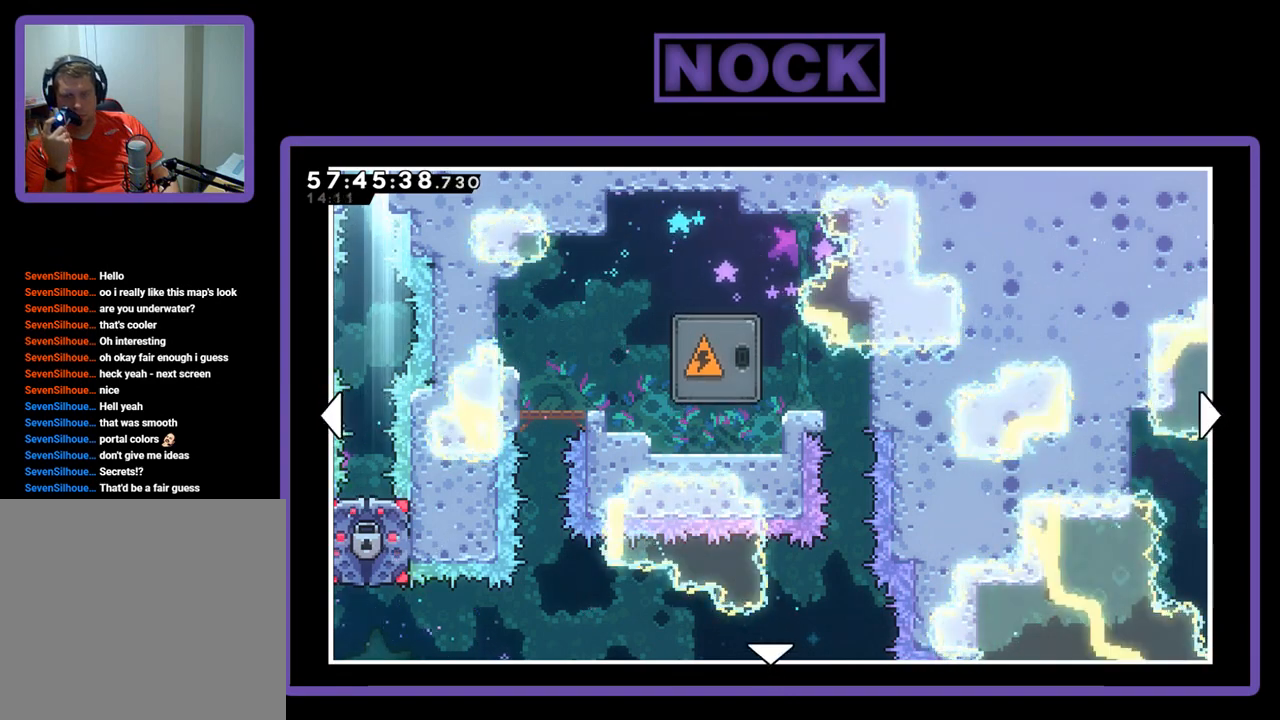
Gameplay with a controller (PlayStation layout); each line is a JSON object with the inputs held at the frame after it. "events" lists button and stick changes between this image and that frame as [ms after this image, input, new state], when the widget could be followed in between. Not read: left_stick.
{"buttons": ["DPAD_DOWN"], "right_stick": "center", "events": [[333, "DPAD_DOWN", "down"]]}
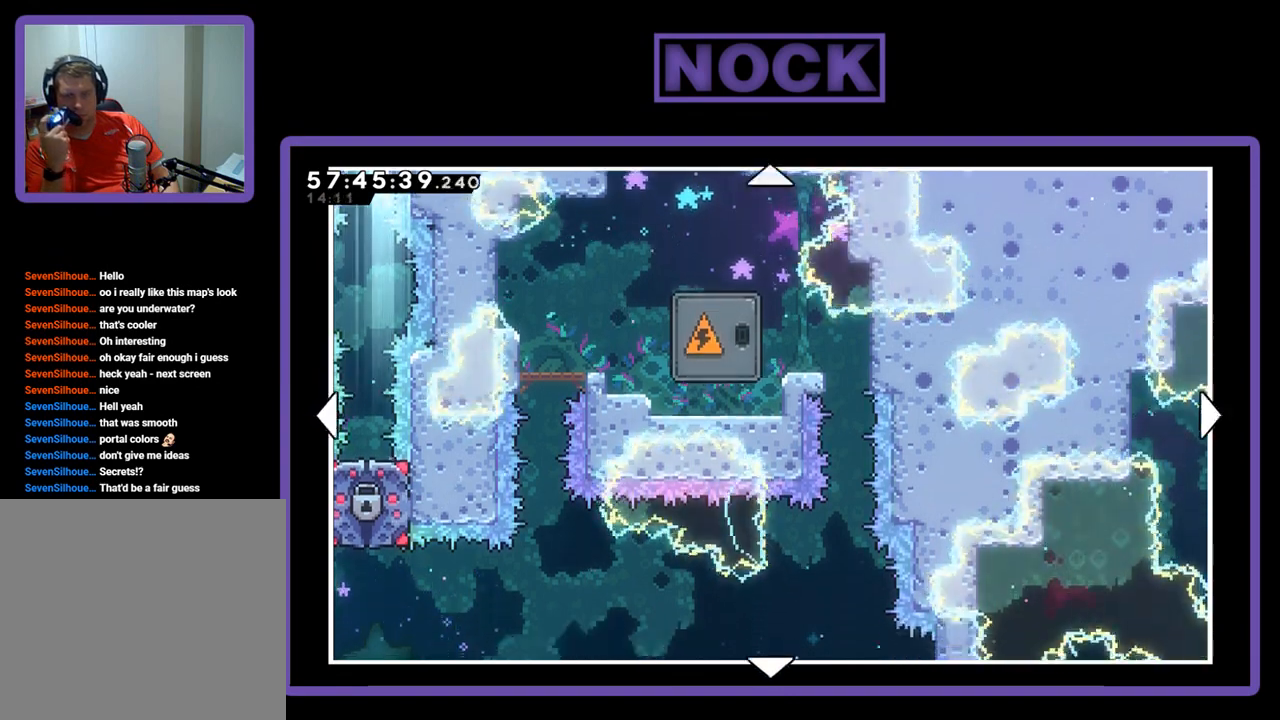
{"buttons": [], "right_stick": "center", "events": [[433, "DPAD_DOWN", "up"]]}
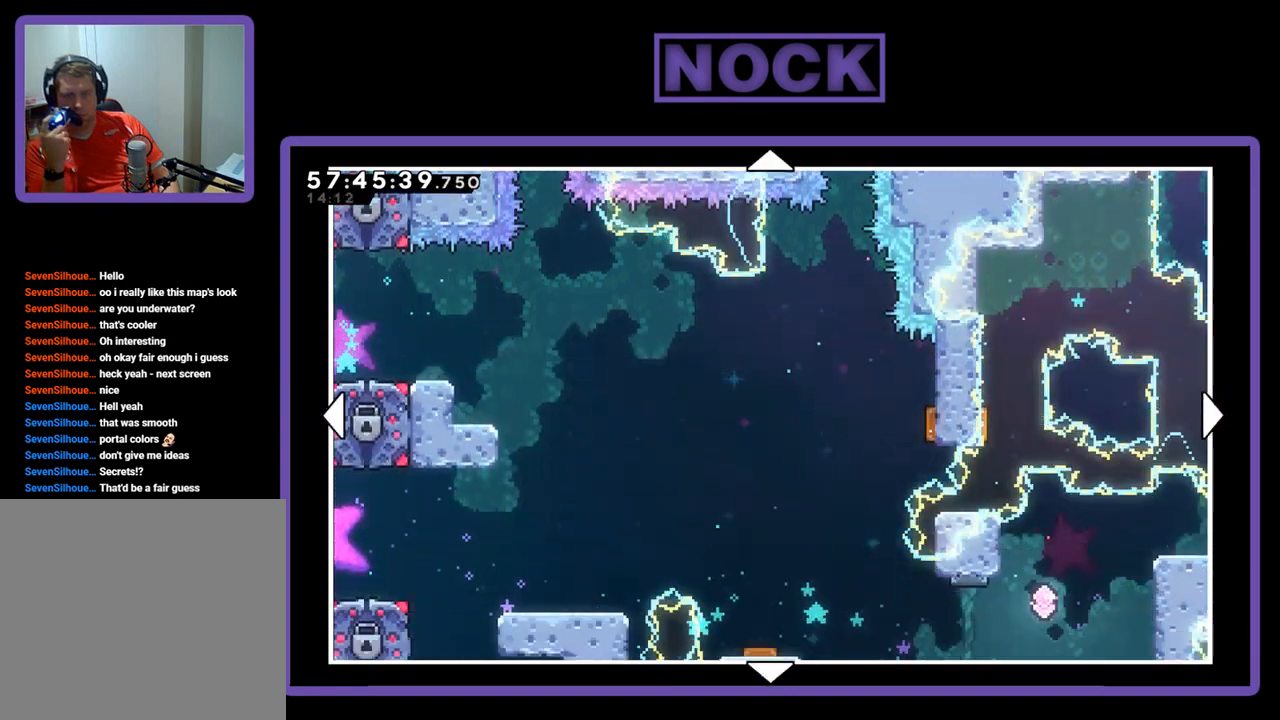
{"buttons": ["DPAD_DOWN"], "right_stick": "center", "events": [[200, "DPAD_DOWN", "down"]]}
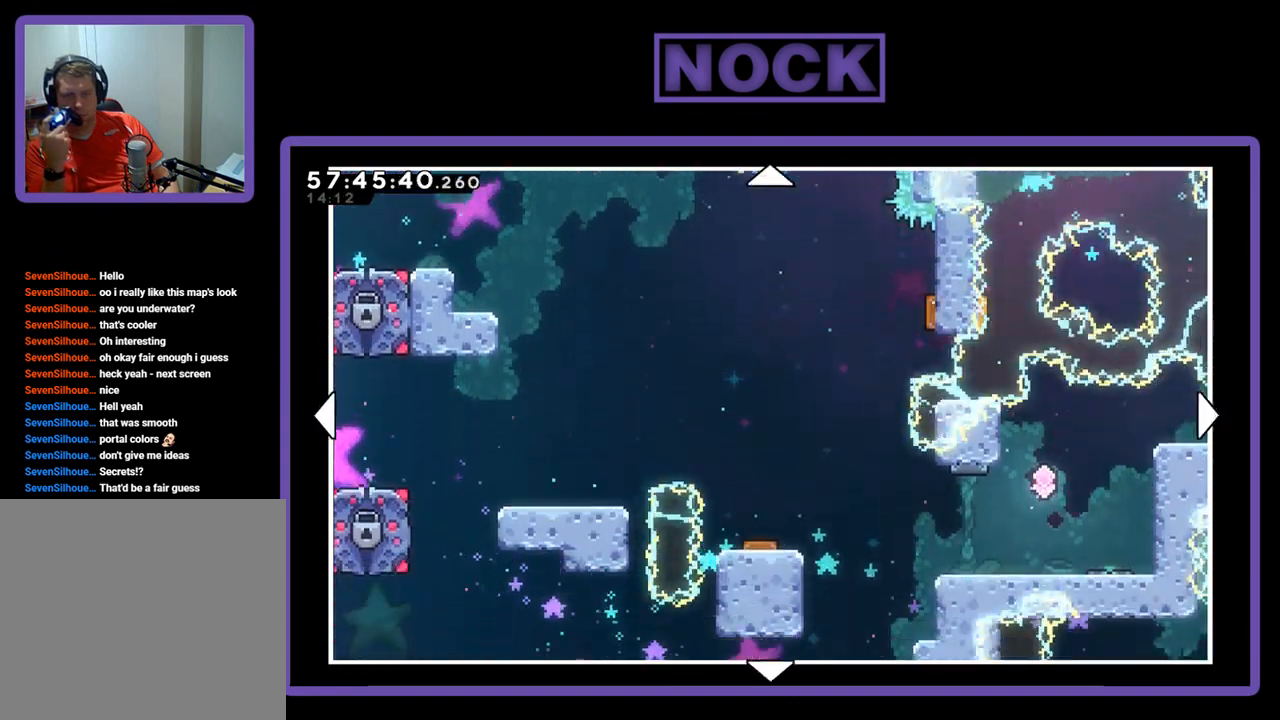
{"buttons": ["DPAD_UP"], "right_stick": "center", "events": [[200, "DPAD_DOWN", "up"], [333, "DPAD_UP", "down"]]}
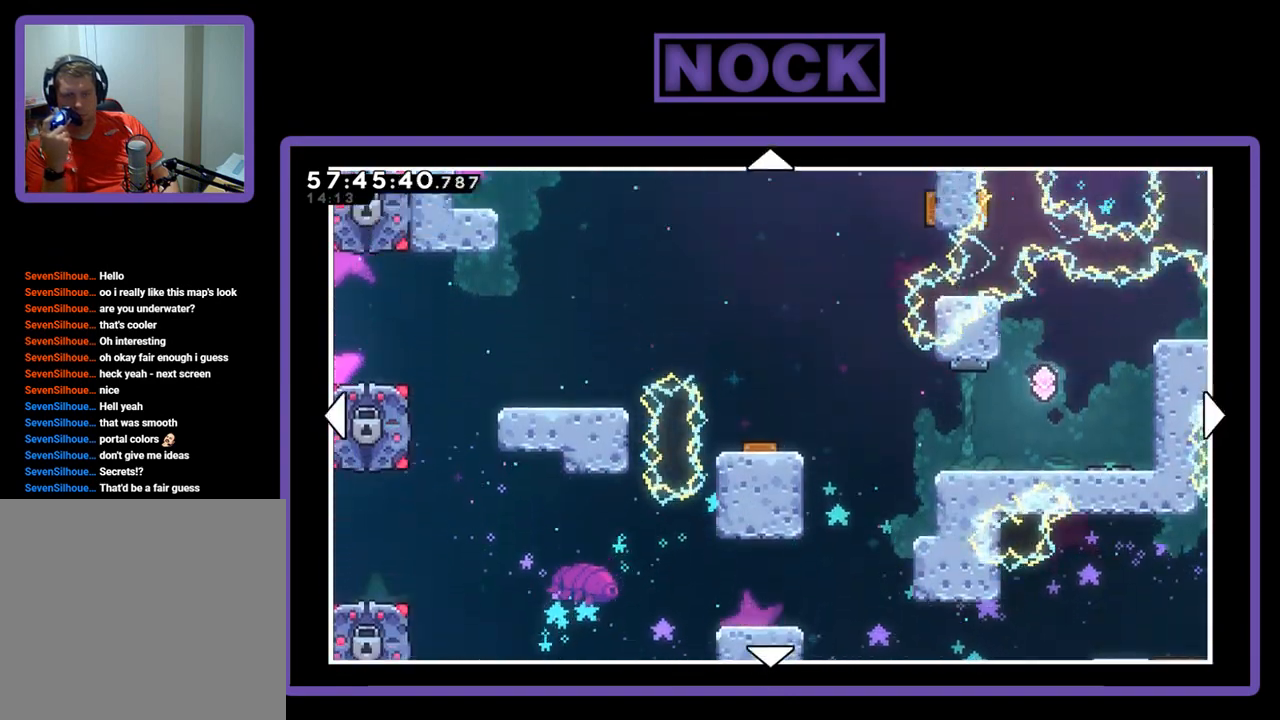
{"buttons": [], "right_stick": "center", "events": [[200, "DPAD_UP", "up"]]}
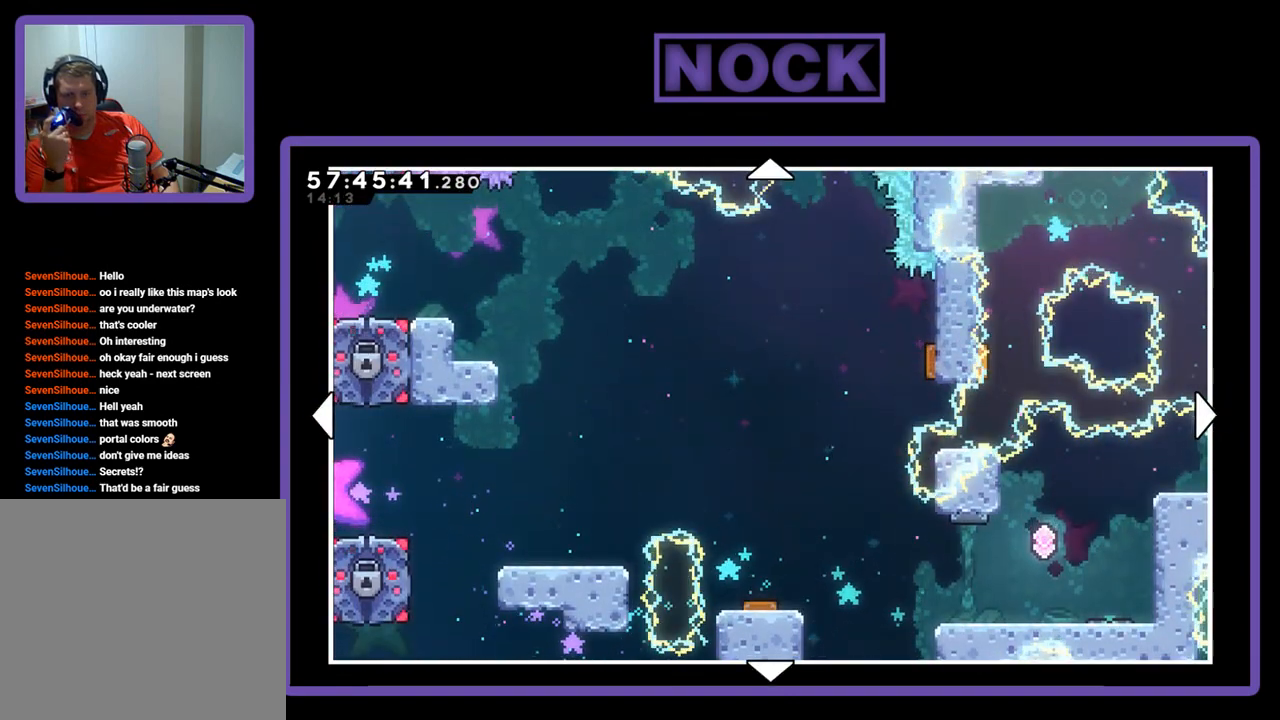
{"buttons": ["DPAD_UP"], "right_stick": "center", "events": [[33, "DPAD_UP", "down"]]}
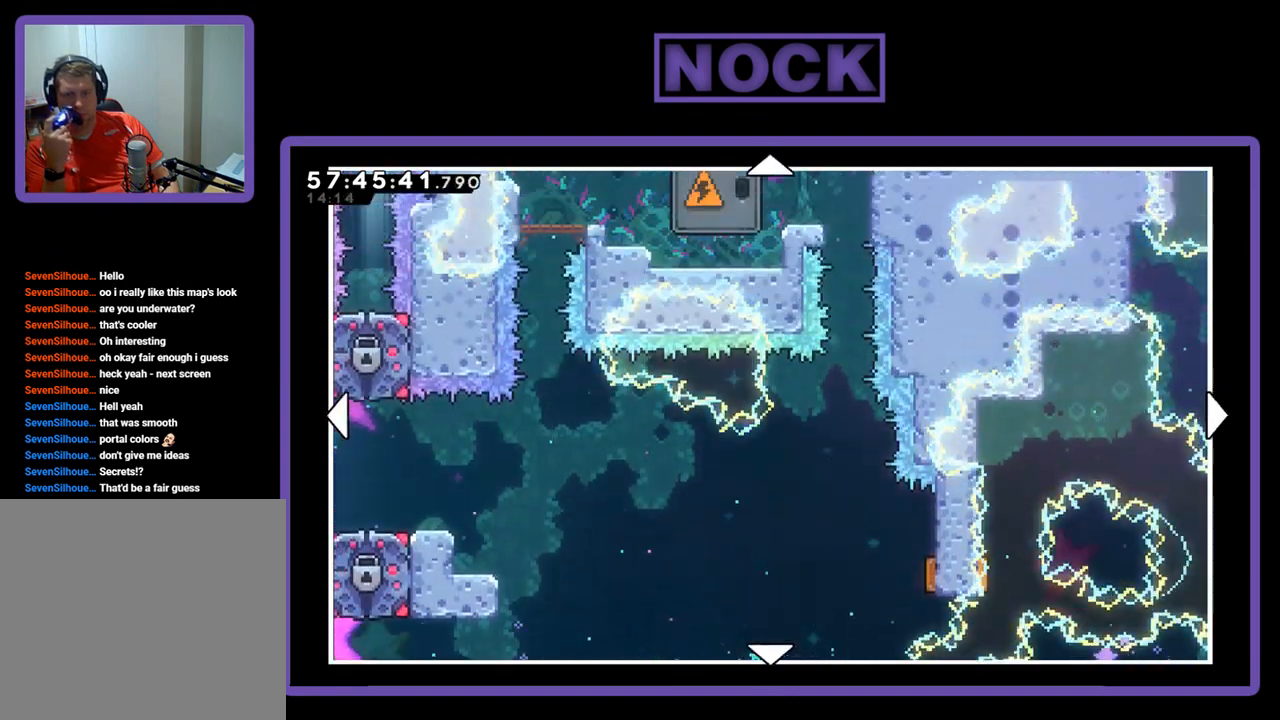
{"buttons": [], "right_stick": "center", "events": [[33, "DPAD_UP", "up"]]}
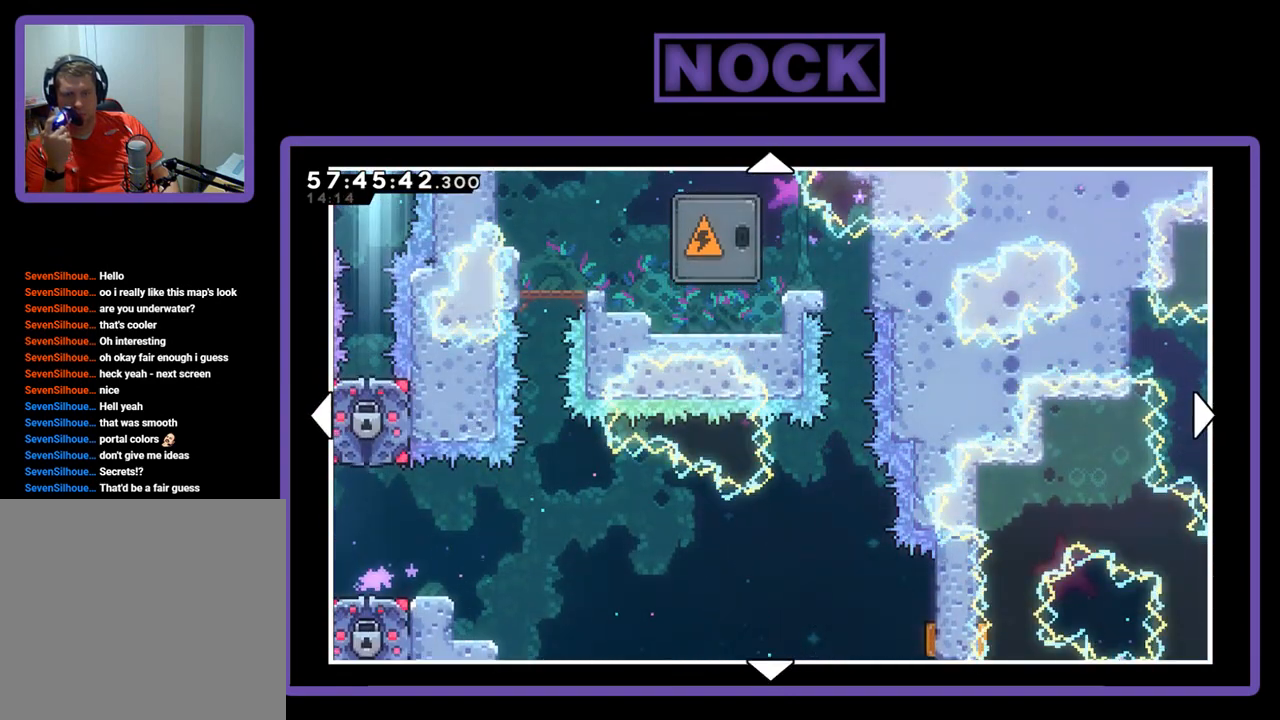
{"buttons": [], "right_stick": "center", "events": []}
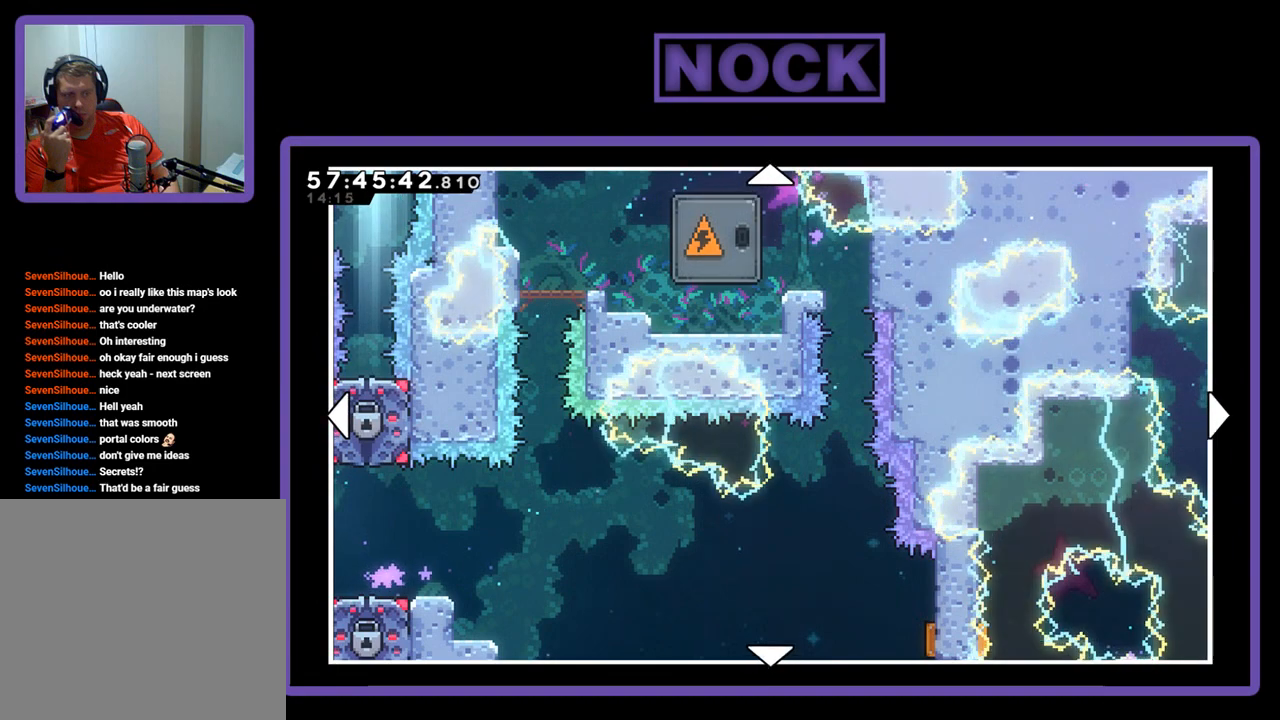
{"buttons": [], "right_stick": "center", "events": []}
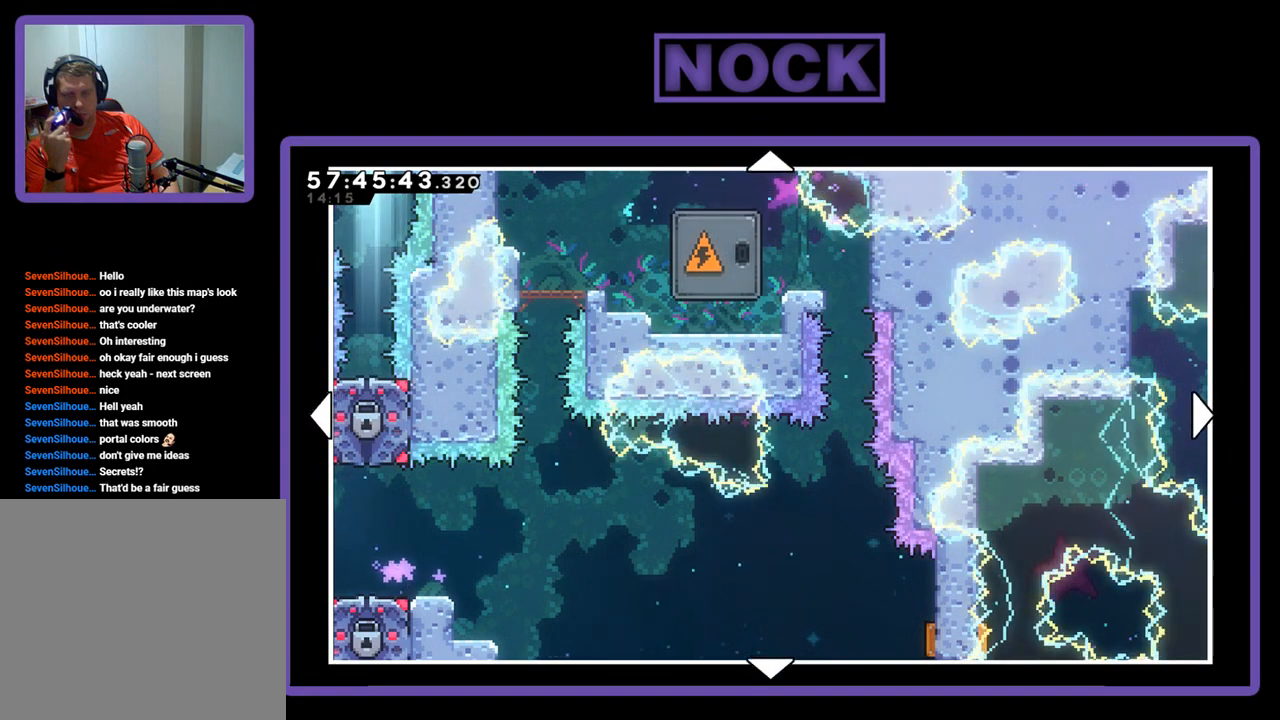
{"buttons": [], "right_stick": "center", "events": []}
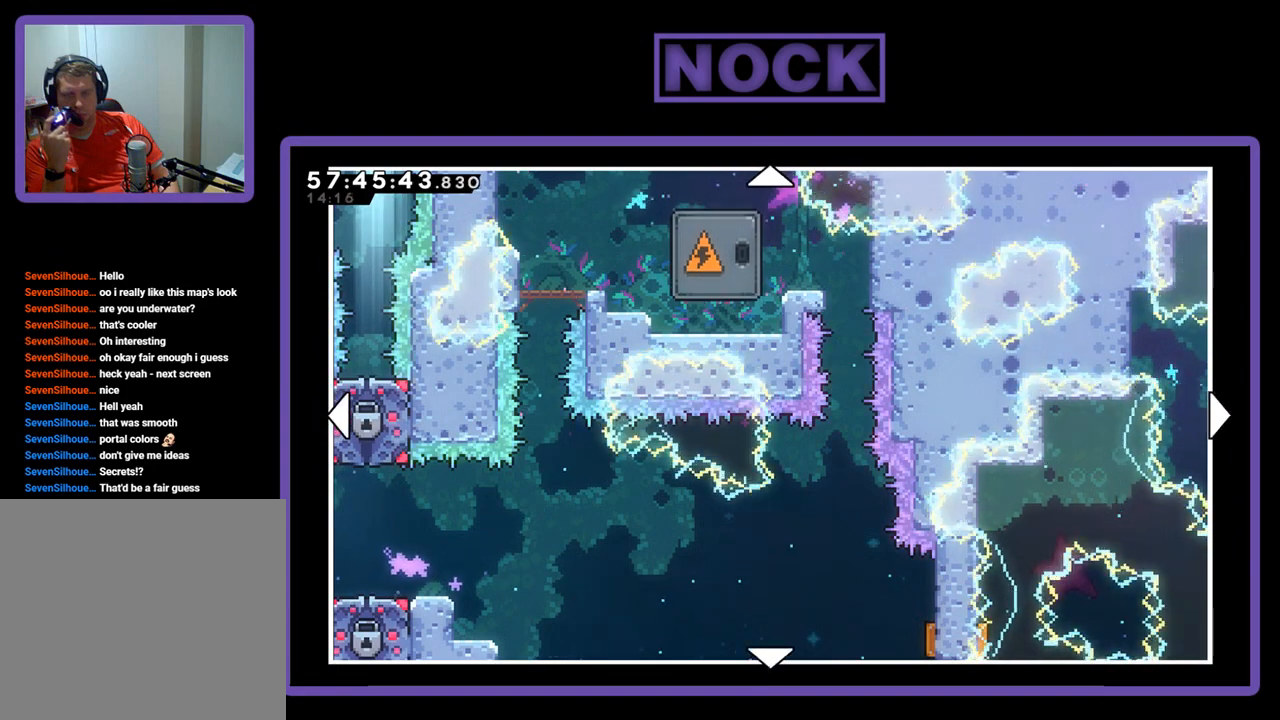
{"buttons": ["DPAD_RIGHT"], "right_stick": "center", "events": [[133, "DPAD_RIGHT", "down"]]}
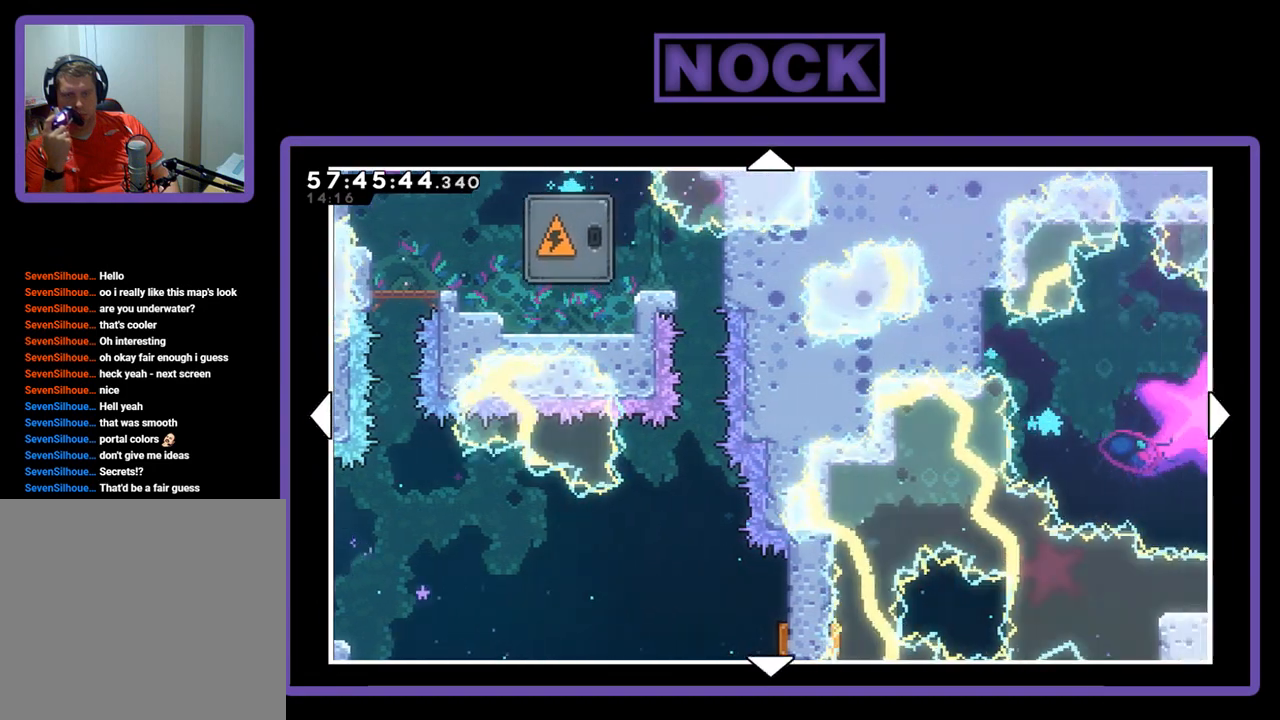
{"buttons": [], "right_stick": "center", "events": [[67, "DPAD_RIGHT", "up"], [200, "DPAD_DOWN", "down"], [467, "DPAD_DOWN", "up"]]}
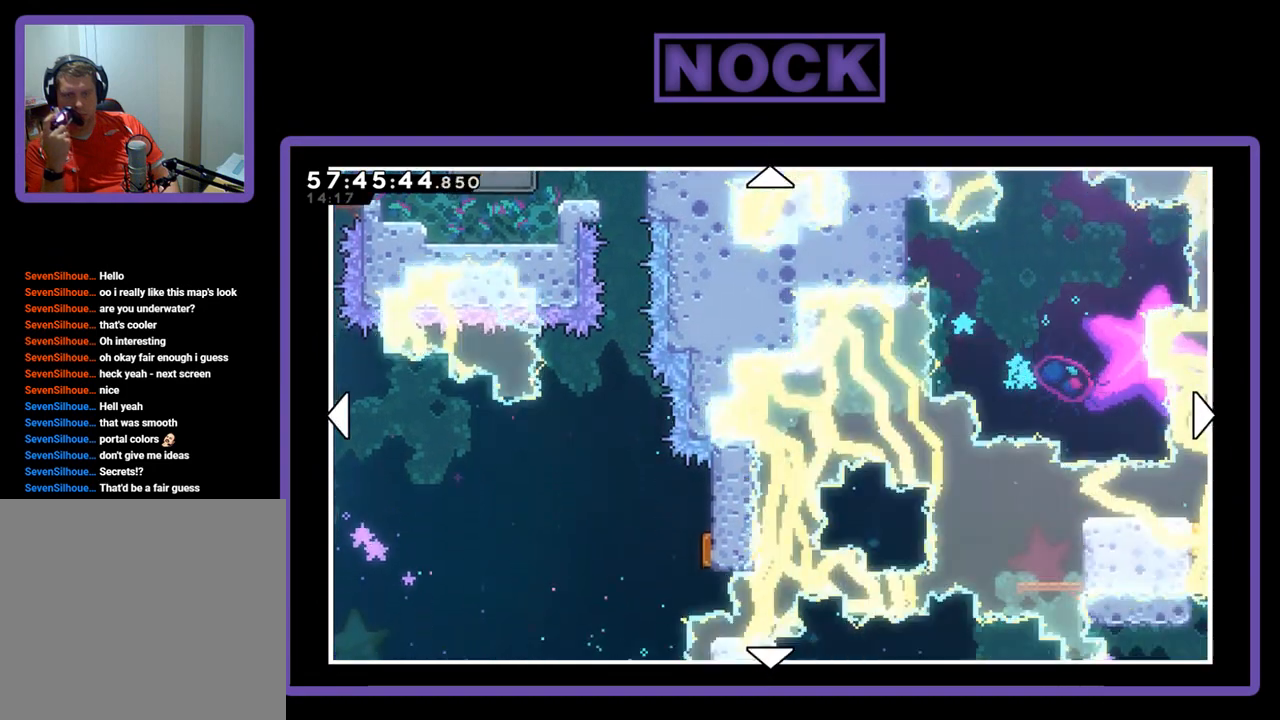
{"buttons": ["DPAD_RIGHT"], "right_stick": "center", "events": [[133, "DPAD_RIGHT", "down"]]}
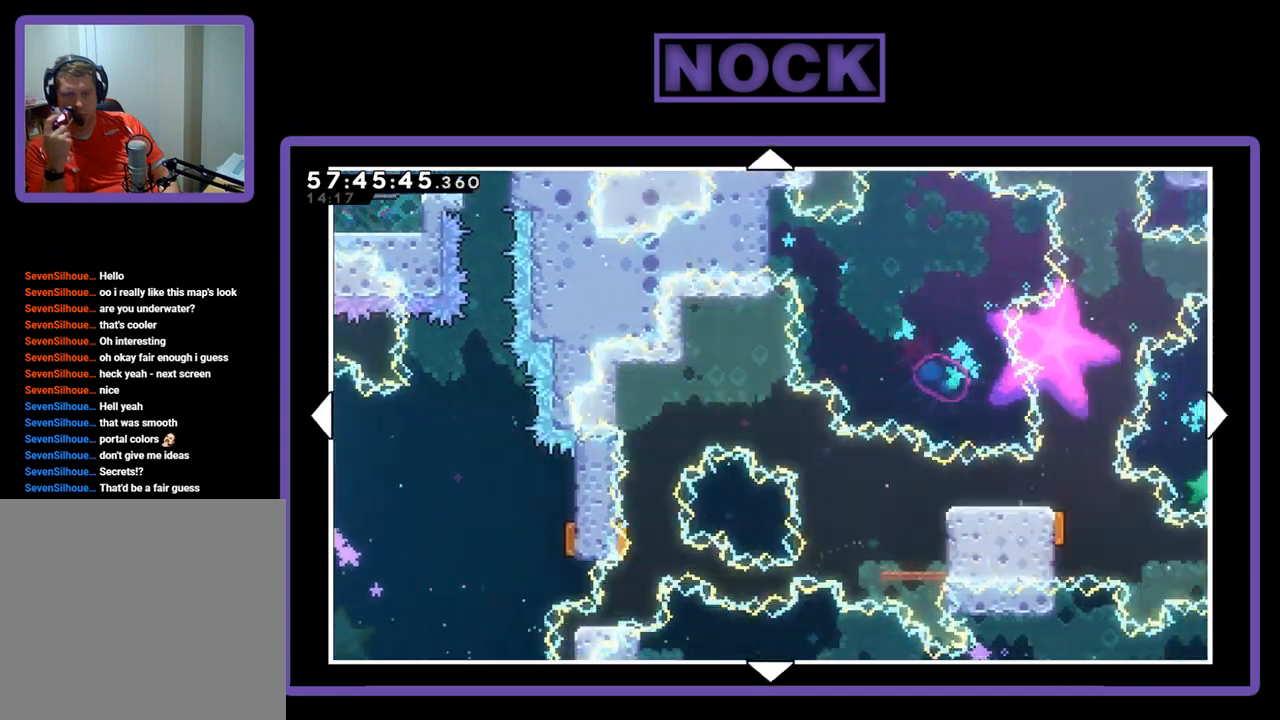
{"buttons": ["DPAD_UP"], "right_stick": "center", "events": [[133, "DPAD_RIGHT", "up"], [133, "DPAD_UP", "down"]]}
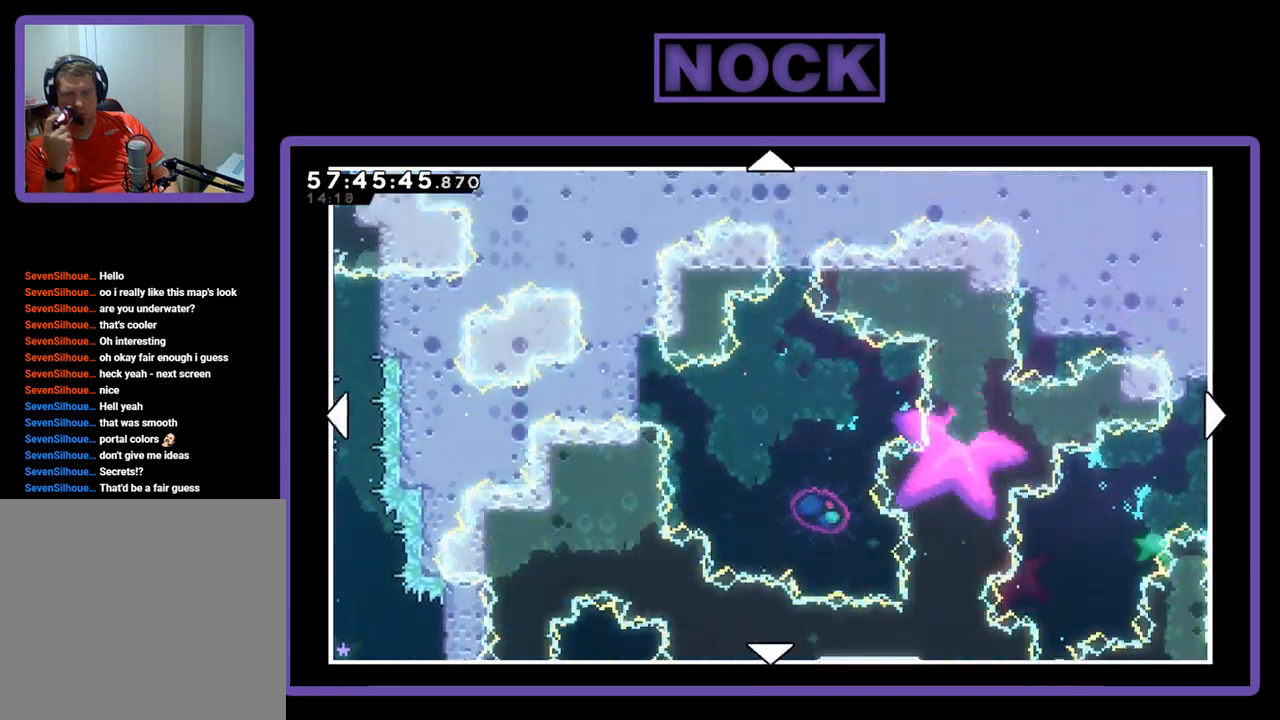
{"buttons": ["DPAD_RIGHT"], "right_stick": "center", "events": [[133, "DPAD_RIGHT", "down"], [233, "DPAD_UP", "up"]]}
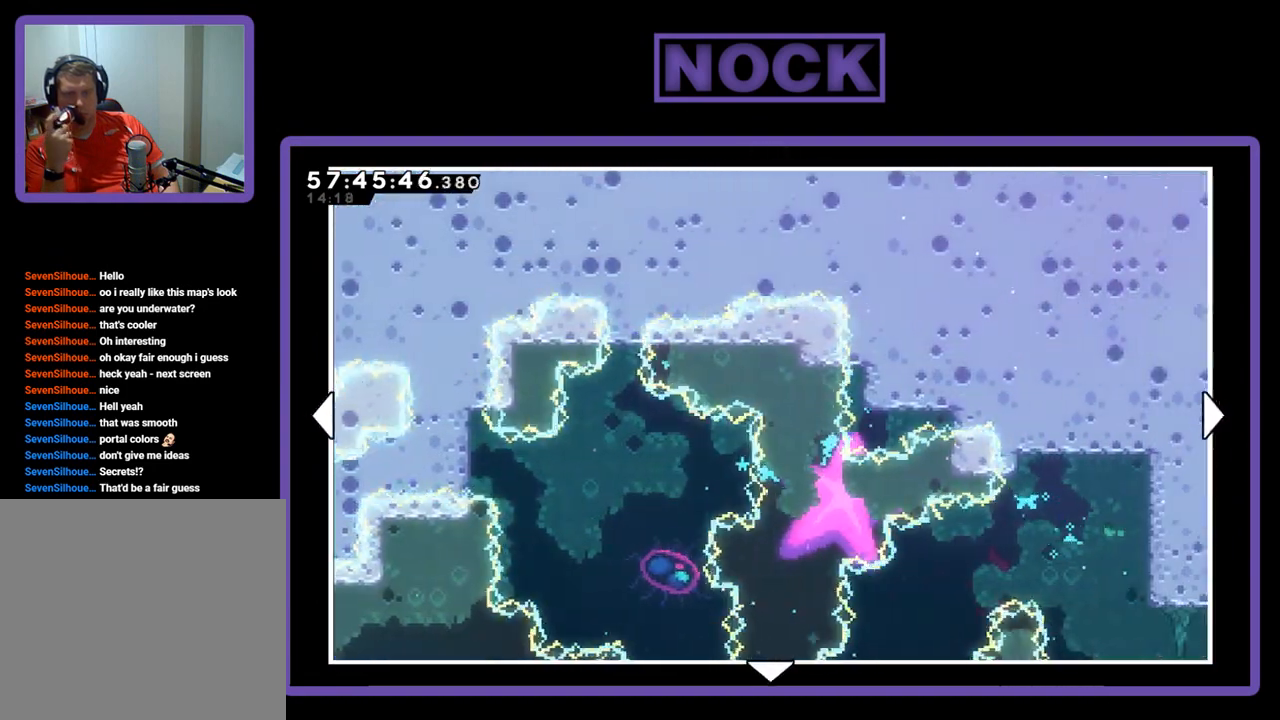
{"buttons": ["DPAD_DOWN"], "right_stick": "center", "events": [[367, "DPAD_RIGHT", "up"], [500, "DPAD_DOWN", "down"]]}
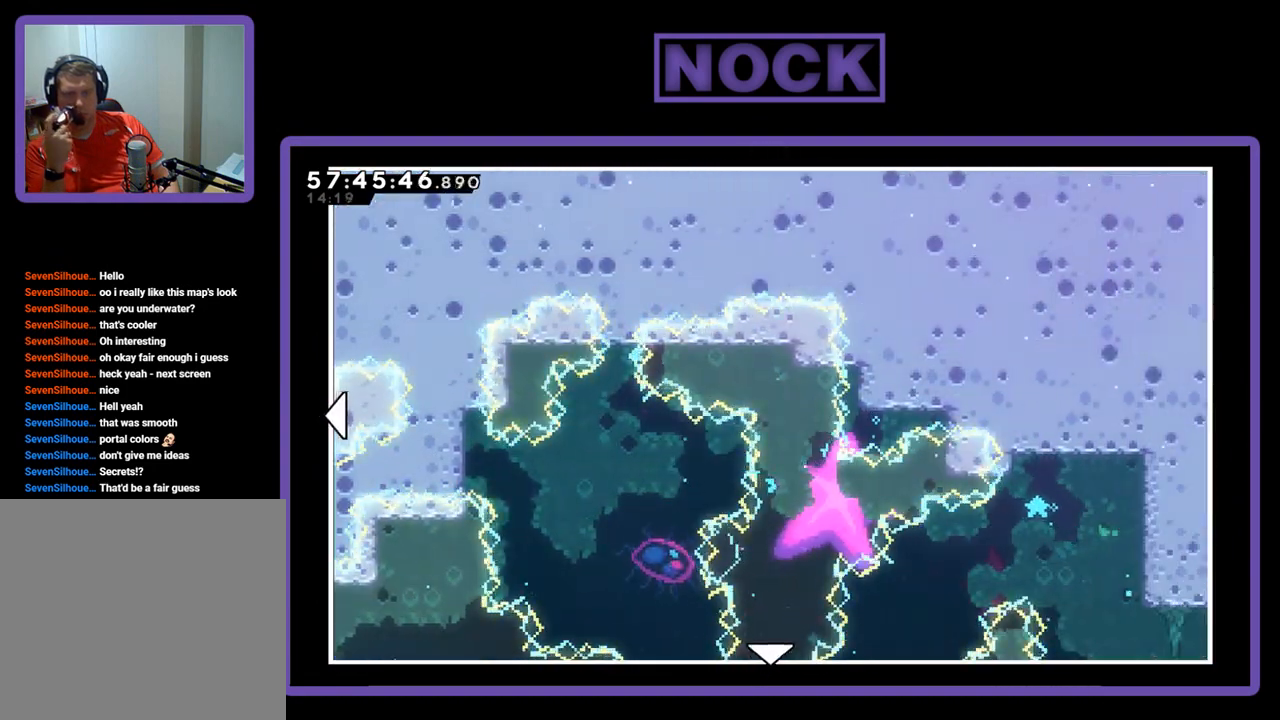
{"buttons": ["DPAD_DOWN"], "right_stick": "center", "events": []}
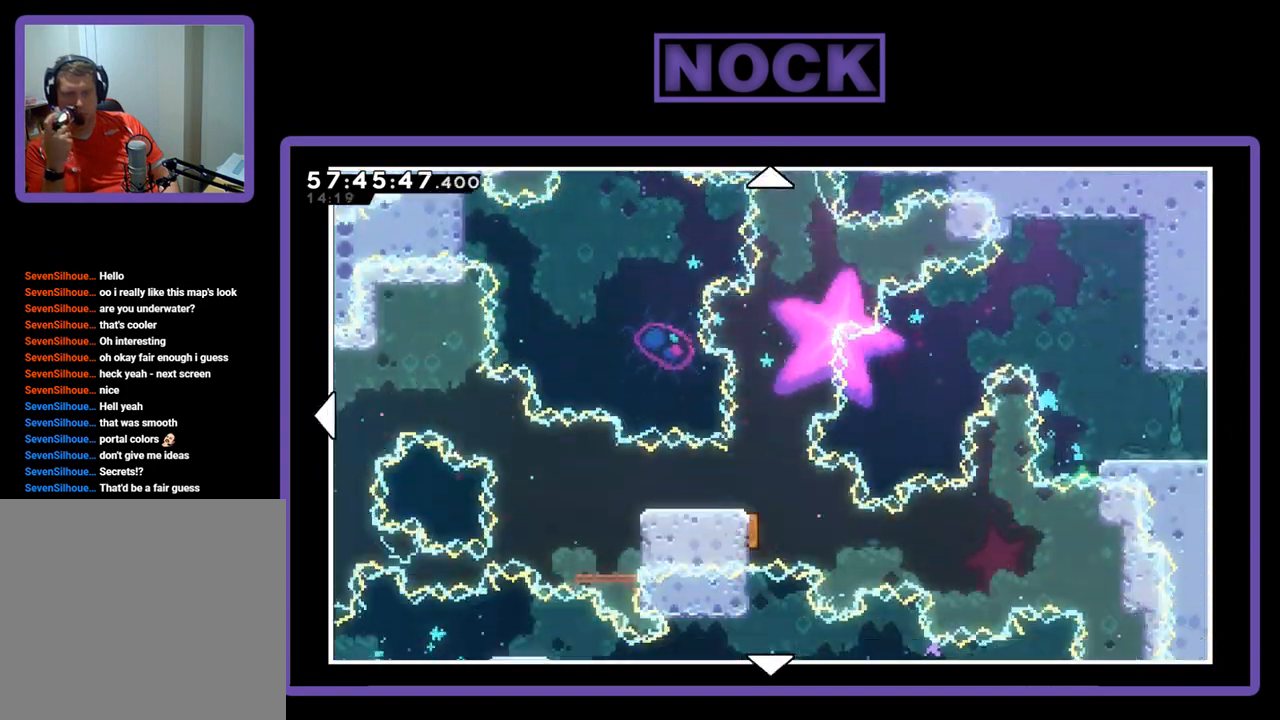
{"buttons": ["DPAD_UP"], "right_stick": "center", "events": [[133, "DPAD_DOWN", "up"], [467, "DPAD_UP", "down"]]}
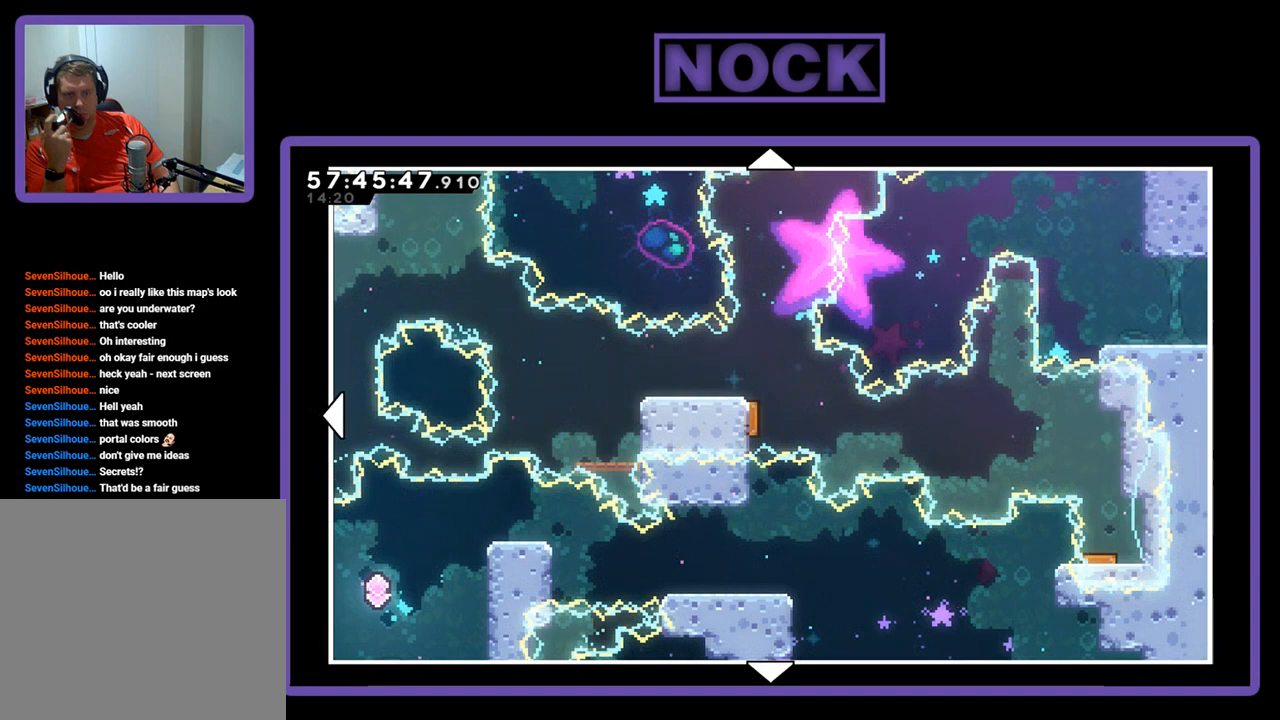
{"buttons": [], "right_stick": "center", "events": [[333, "DPAD_UP", "up"]]}
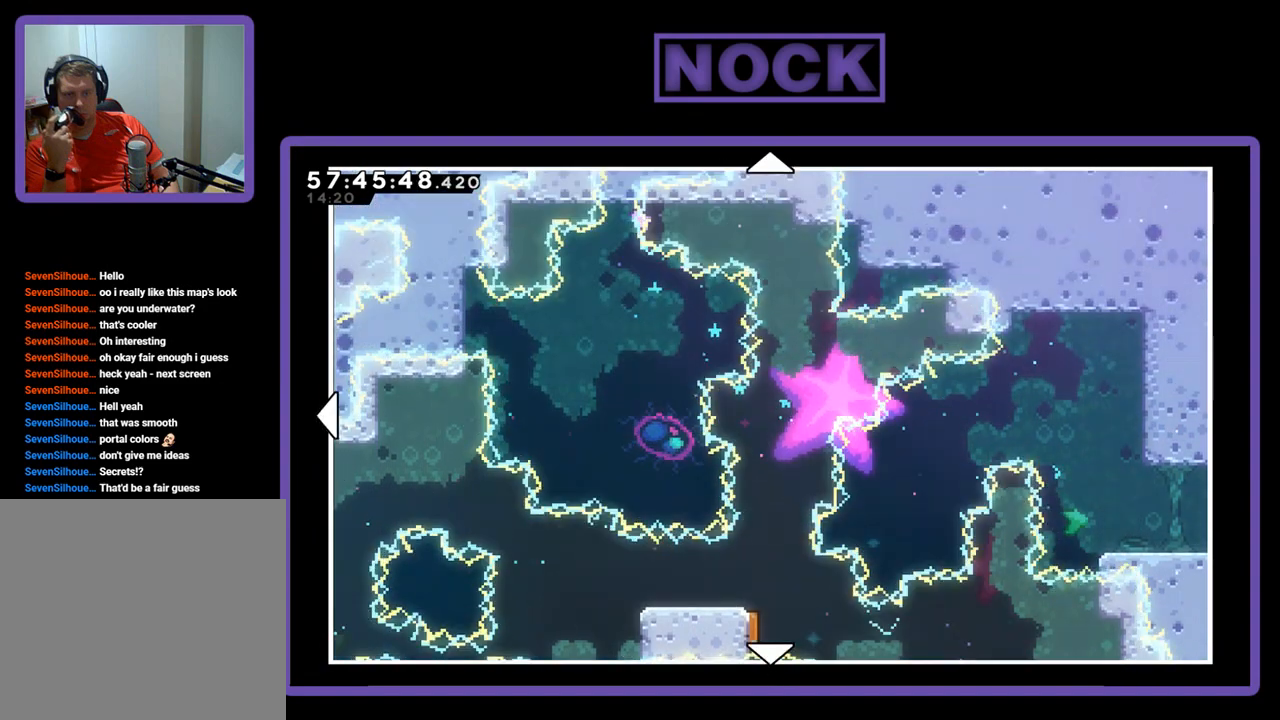
{"buttons": ["DPAD_DOWN"], "right_stick": "center", "events": [[333, "DPAD_DOWN", "down"]]}
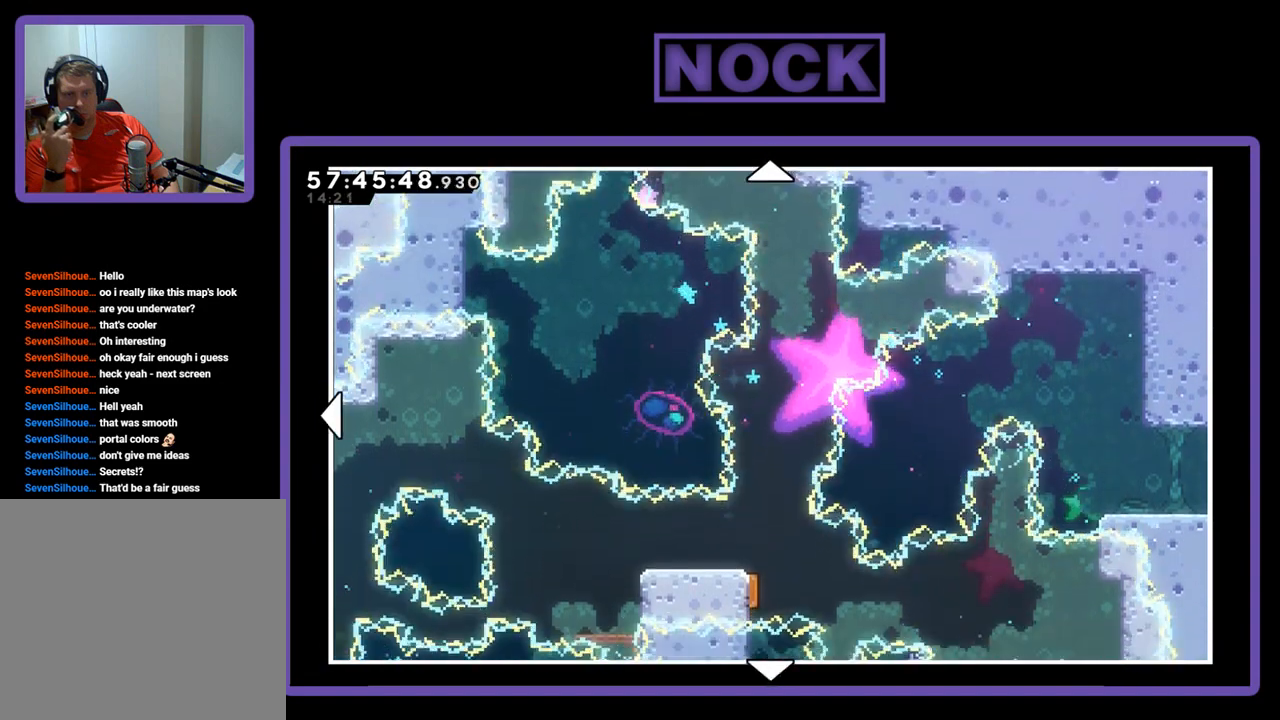
{"buttons": [], "right_stick": "center", "events": [[333, "DPAD_DOWN", "up"]]}
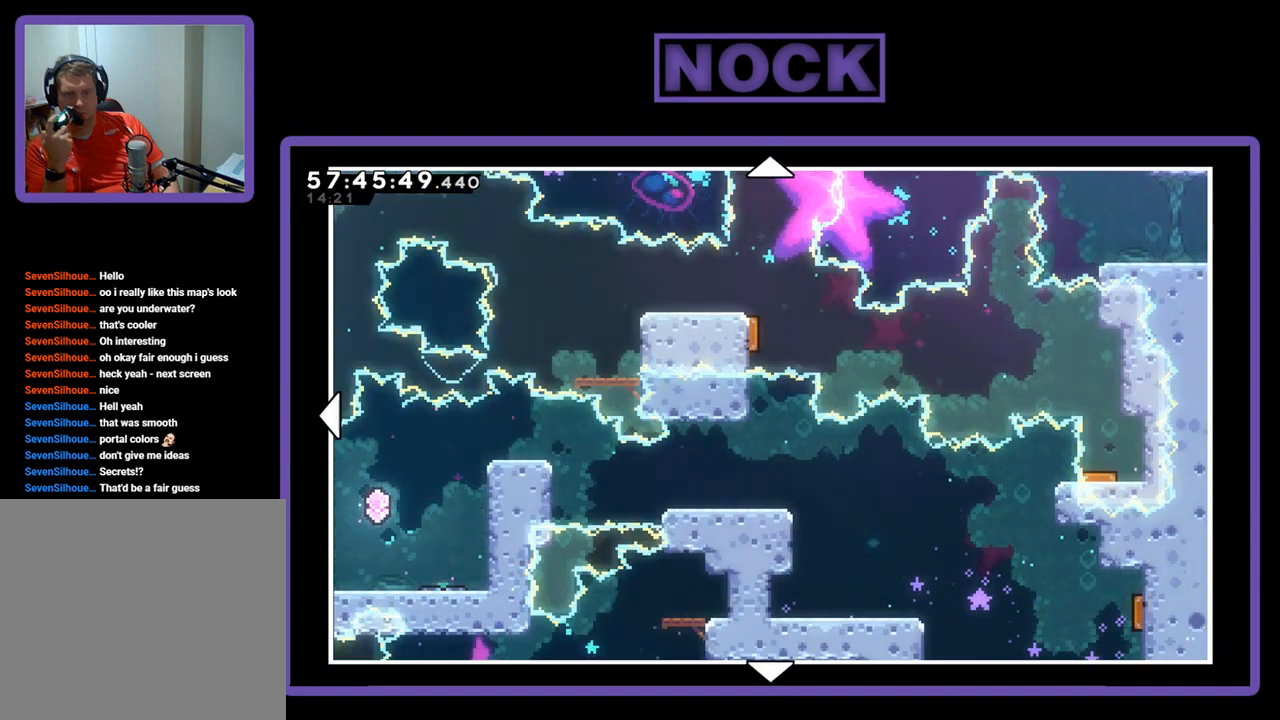
{"buttons": [], "right_stick": "center", "events": [[200, "DPAD_DOWN", "down"], [467, "DPAD_DOWN", "up"]]}
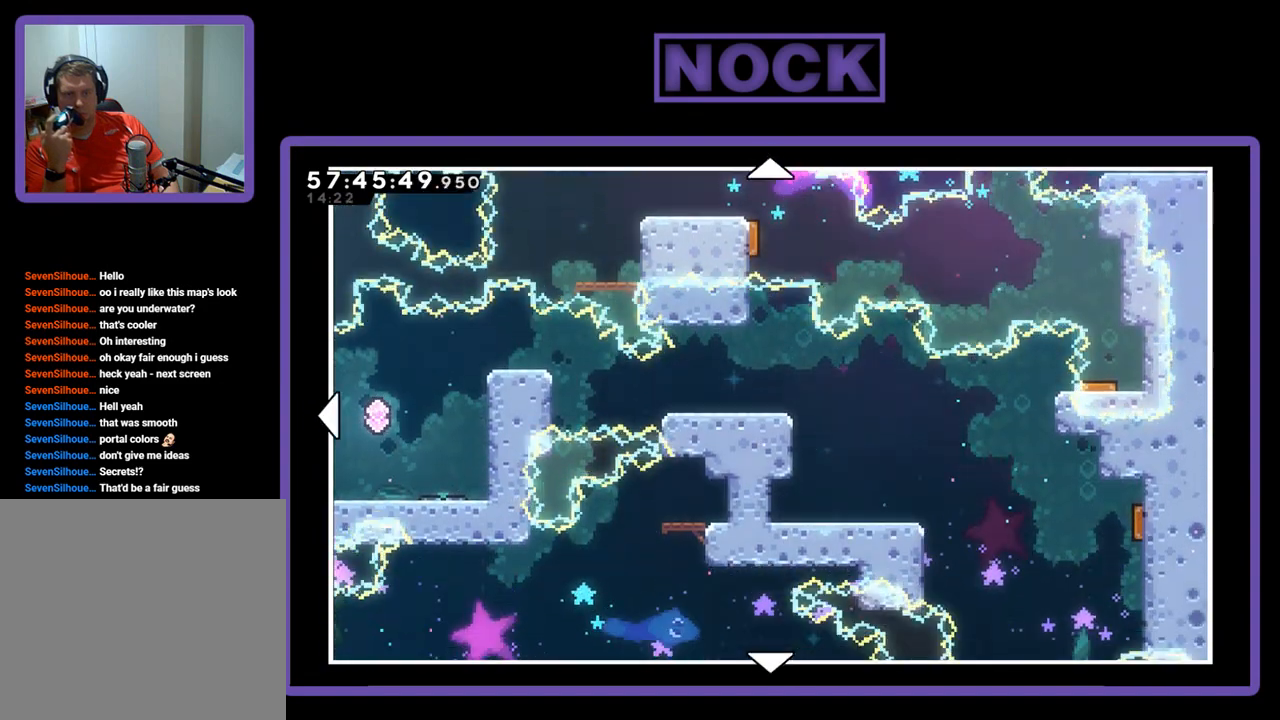
{"buttons": [], "right_stick": "center", "events": []}
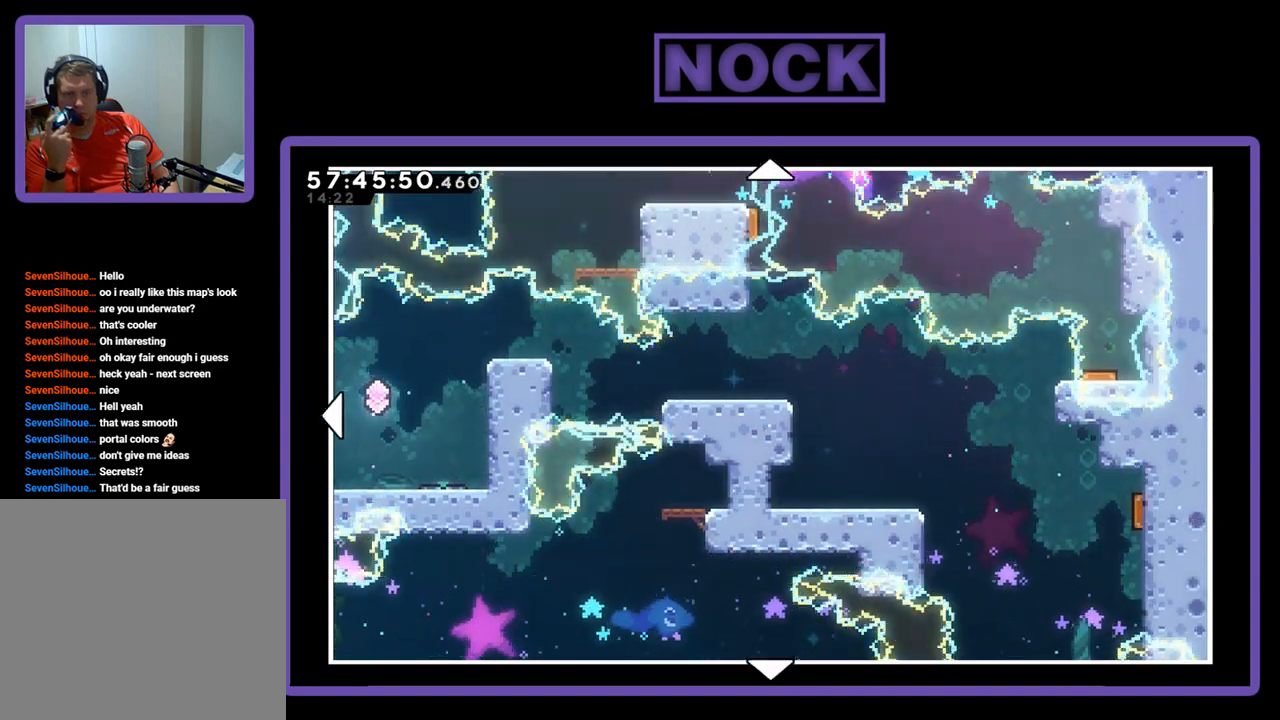
{"buttons": ["DPAD_DOWN"], "right_stick": "center", "events": [[167, "DPAD_DOWN", "down"]]}
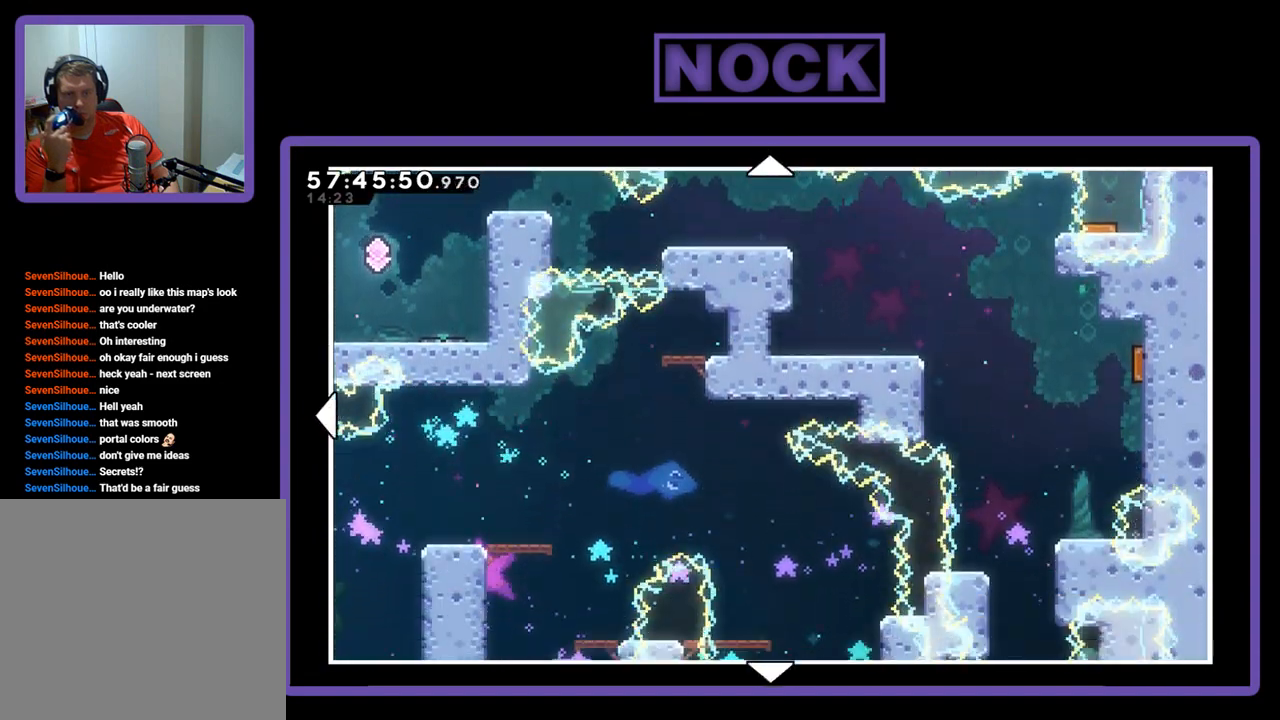
{"buttons": [], "right_stick": "center", "events": [[67, "DPAD_DOWN", "up"]]}
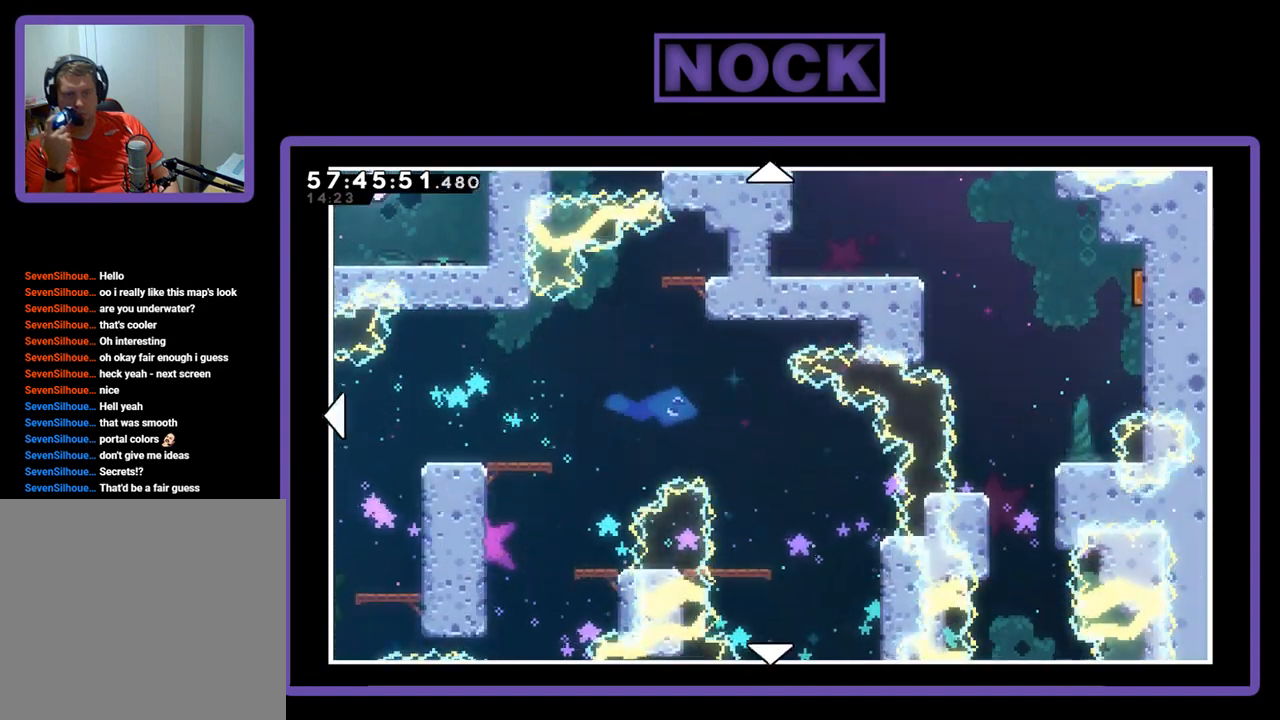
{"buttons": [], "right_stick": "center", "events": []}
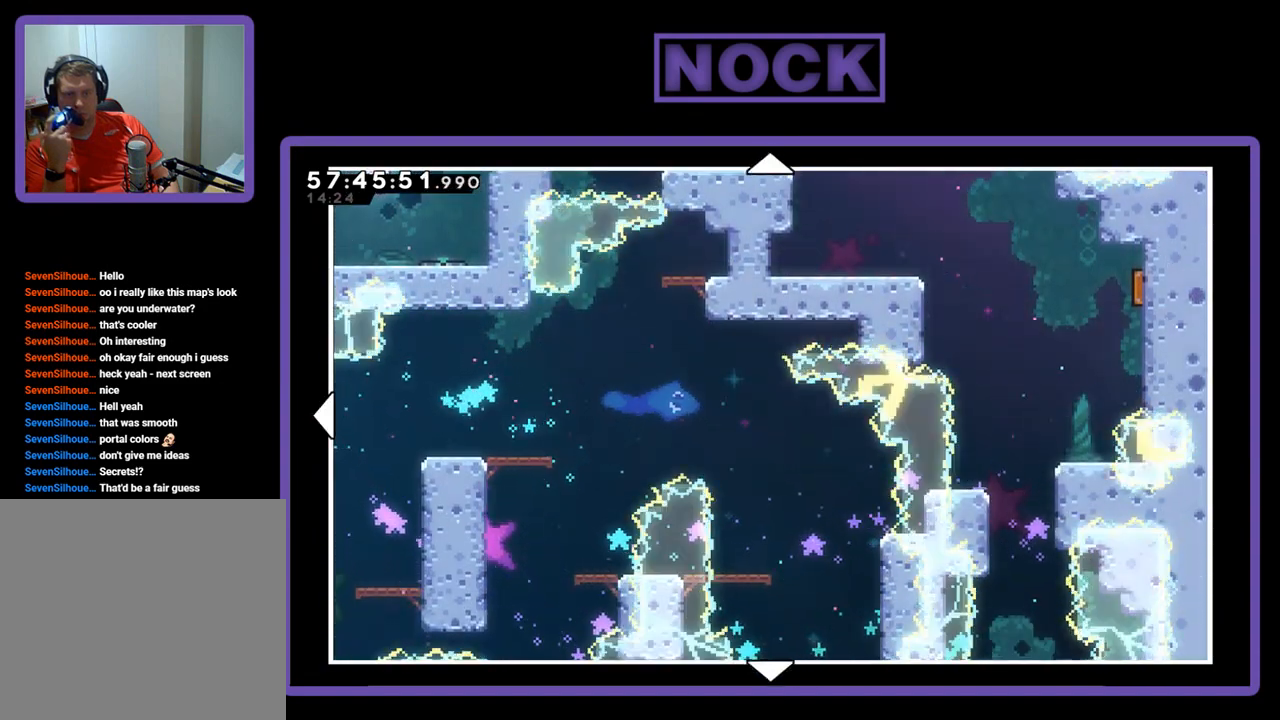
{"buttons": [], "right_stick": "center", "events": [[233, "DPAD_UP", "down"], [433, "DPAD_UP", "up"]]}
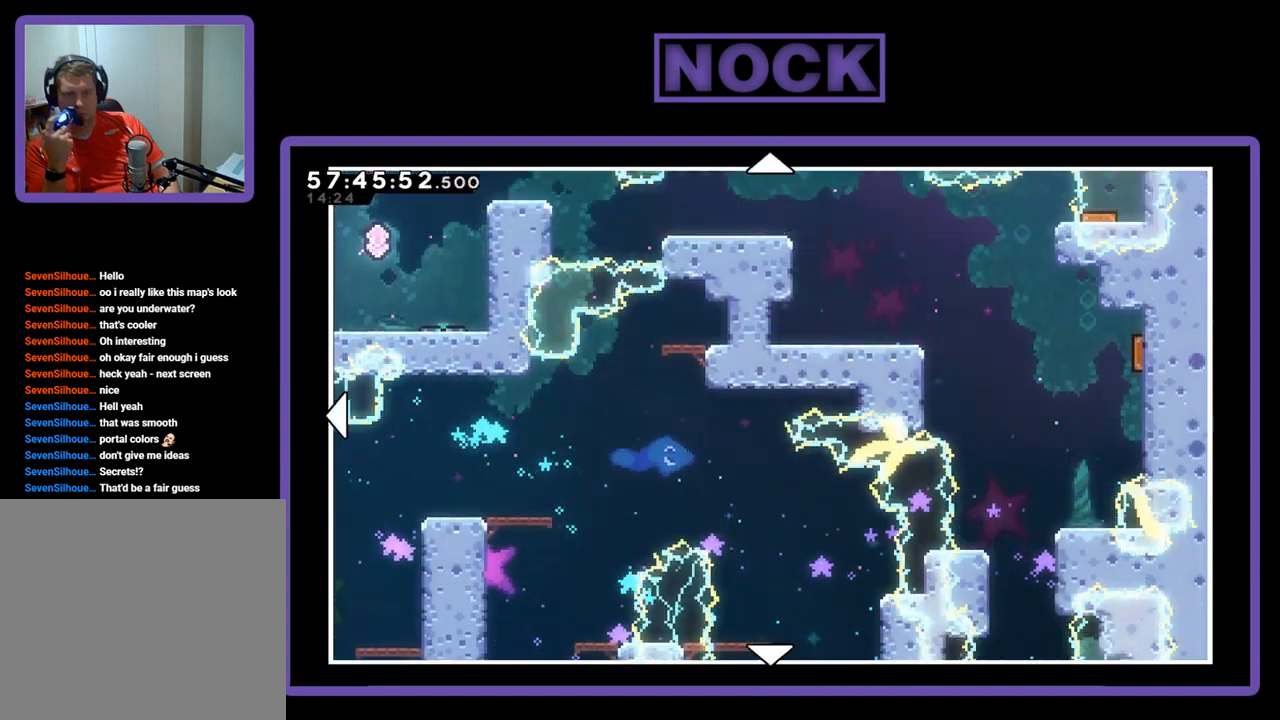
{"buttons": ["DPAD_DOWN"], "right_stick": "center", "events": [[333, "DPAD_DOWN", "down"]]}
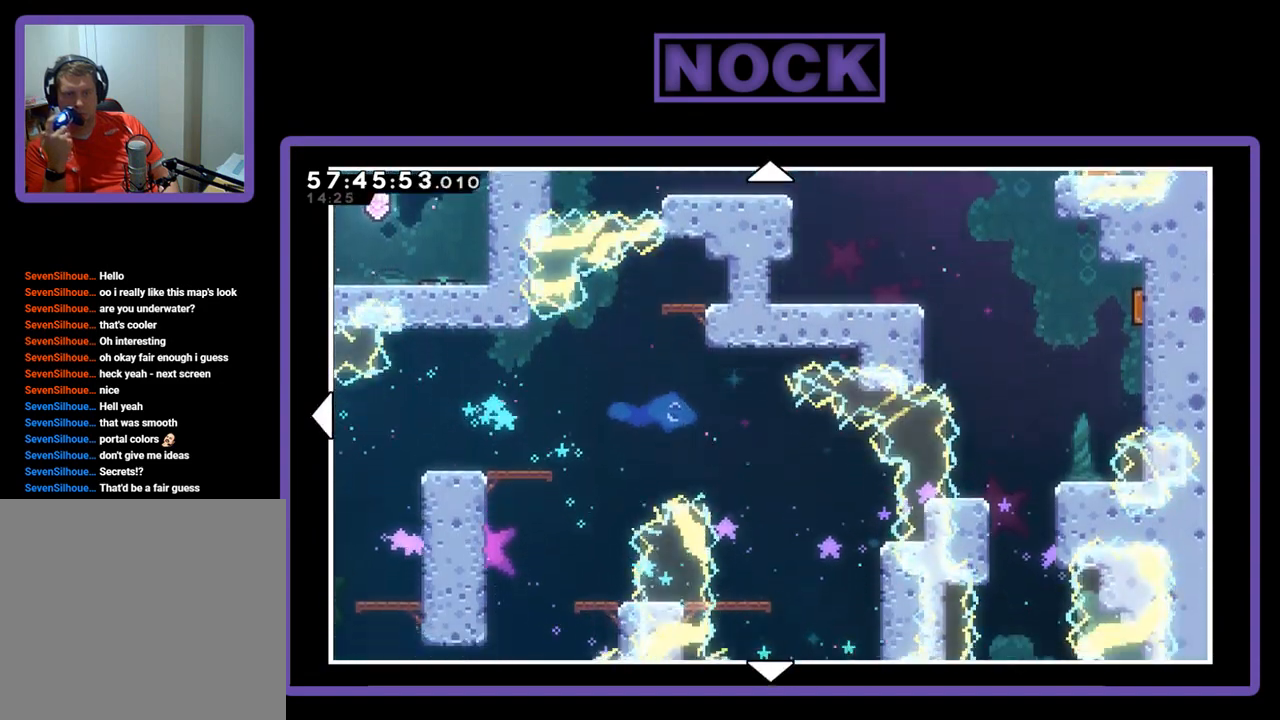
{"buttons": [], "right_stick": "center", "events": [[233, "DPAD_DOWN", "up"]]}
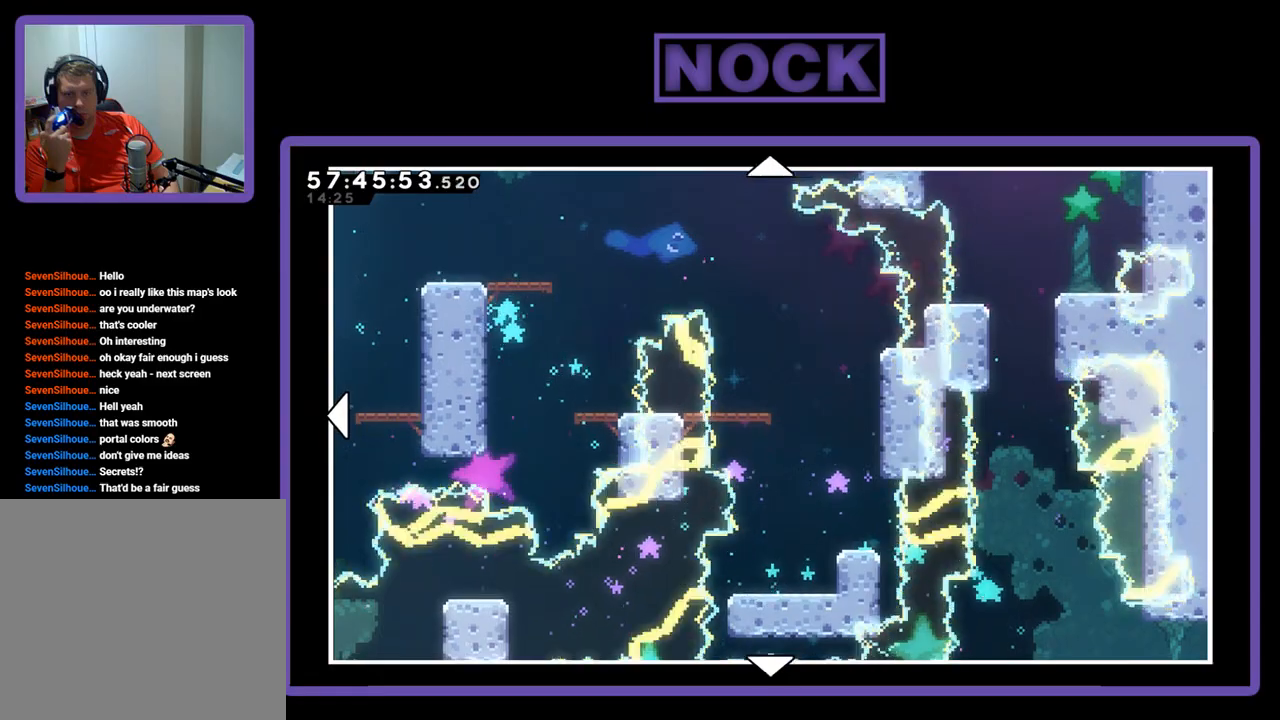
{"buttons": ["DPAD_DOWN"], "right_stick": "center", "events": [[300, "DPAD_DOWN", "down"]]}